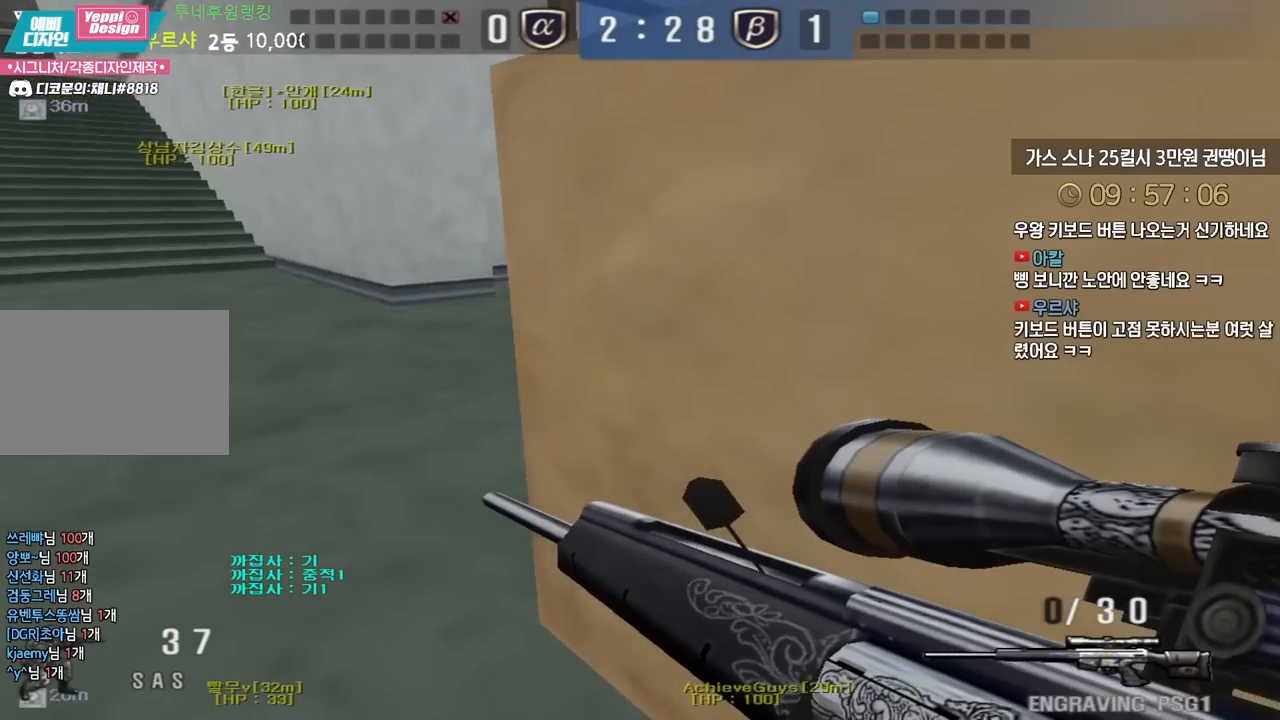
Gameplay with keyboard; each line is a JSON object with the keys held at the frame after it. "events" lists presses ("down") and releases ("up") of "a", "ctrl", "d", "e", "f", "q", "r", "s", "shift", "space", "tab" and "w" between this image and that frame as [ms after this image, input, new state], when the widget could be followed in between. No other keys are recorded. Mouse input is not recorded.
{"keys": ["ctrl"], "events": [[233, "ctrl", "up"], [317, "ctrl", "down"]]}
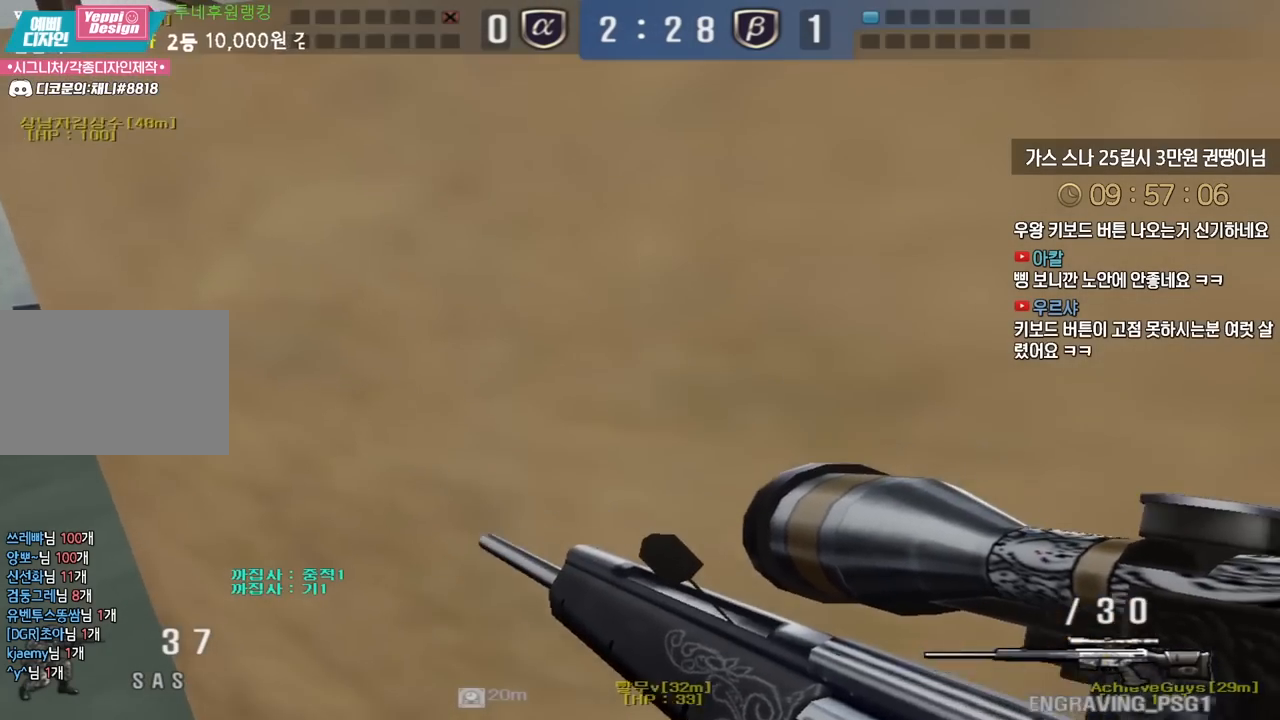
{"keys": ["ctrl", "s"], "events": [[433, "d", "down"], [467, "s", "down"], [500, "d", "up"]]}
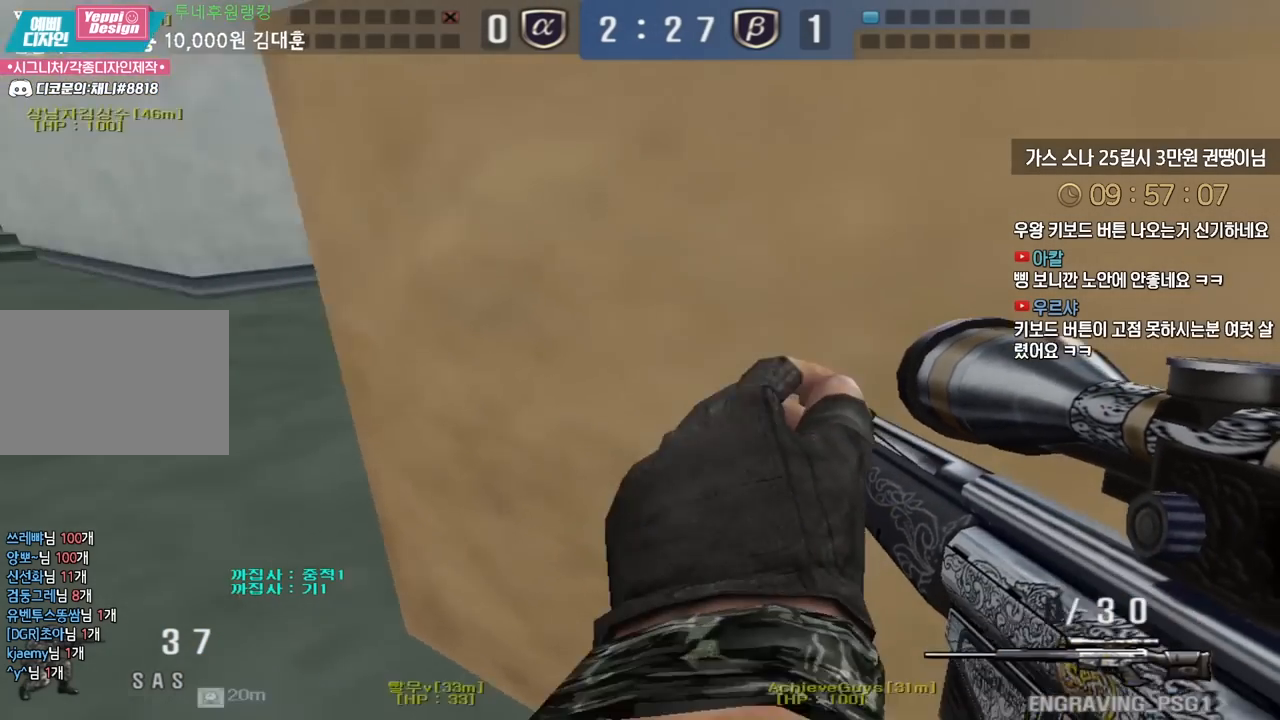
{"keys": ["ctrl"], "events": [[300, "s", "up"]]}
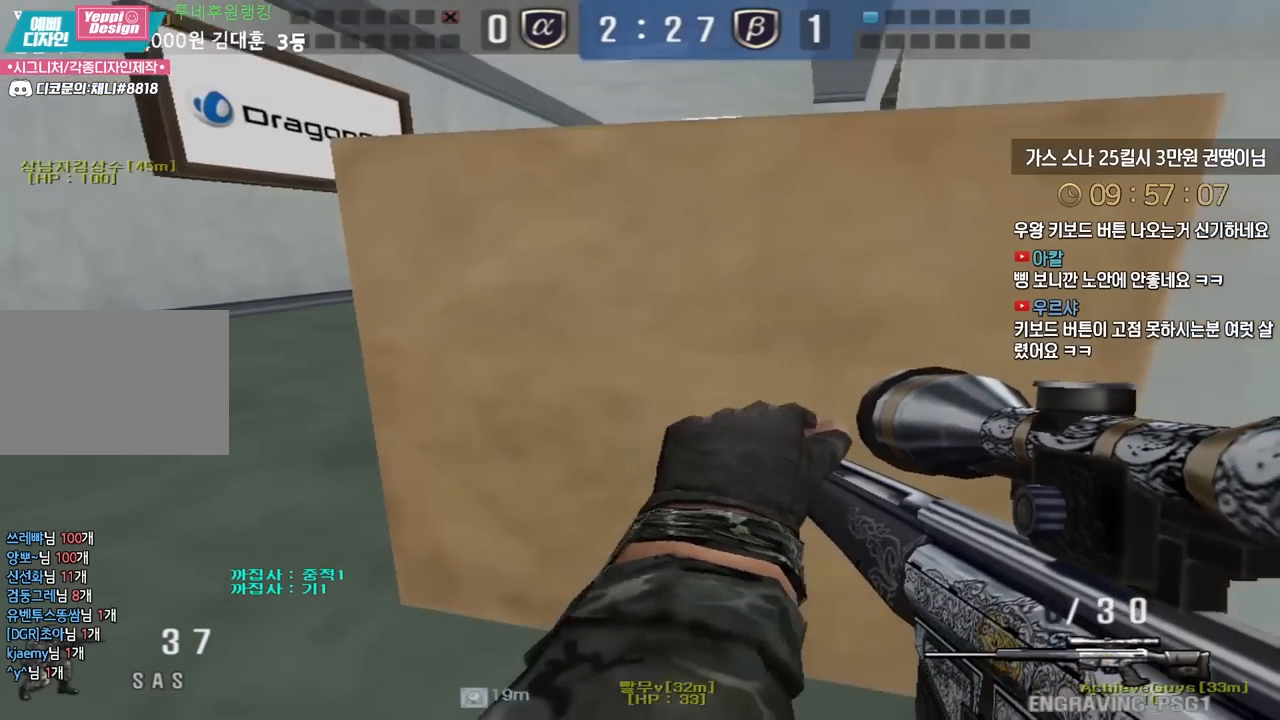
{"keys": ["a", "ctrl", "w"], "events": [[83, "w", "down"], [150, "a", "down"], [183, "ctrl", "up"], [483, "ctrl", "down"]]}
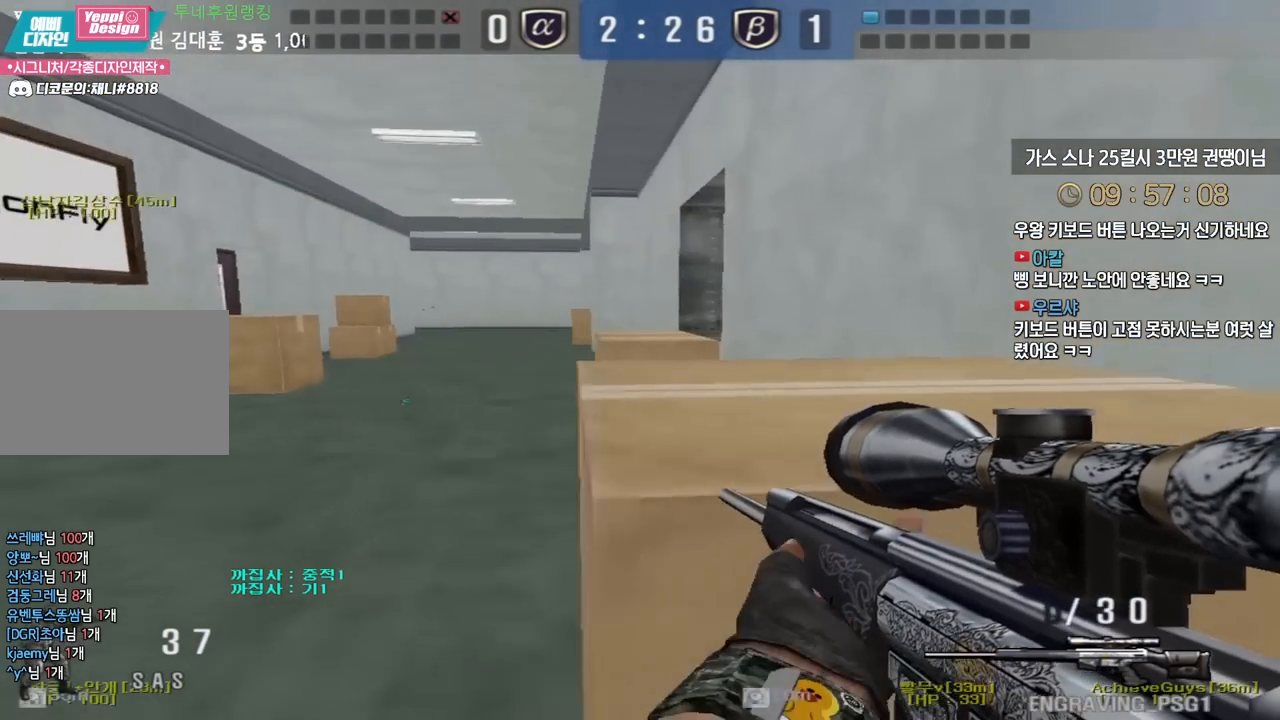
{"keys": ["a", "w"], "events": [[17, "a", "up"], [17, "w", "up"], [67, "a", "down"], [67, "ctrl", "up"], [83, "w", "down"], [167, "ctrl", "down"], [183, "a", "up"], [200, "w", "up"], [417, "a", "down"], [433, "w", "down"], [467, "ctrl", "up"]]}
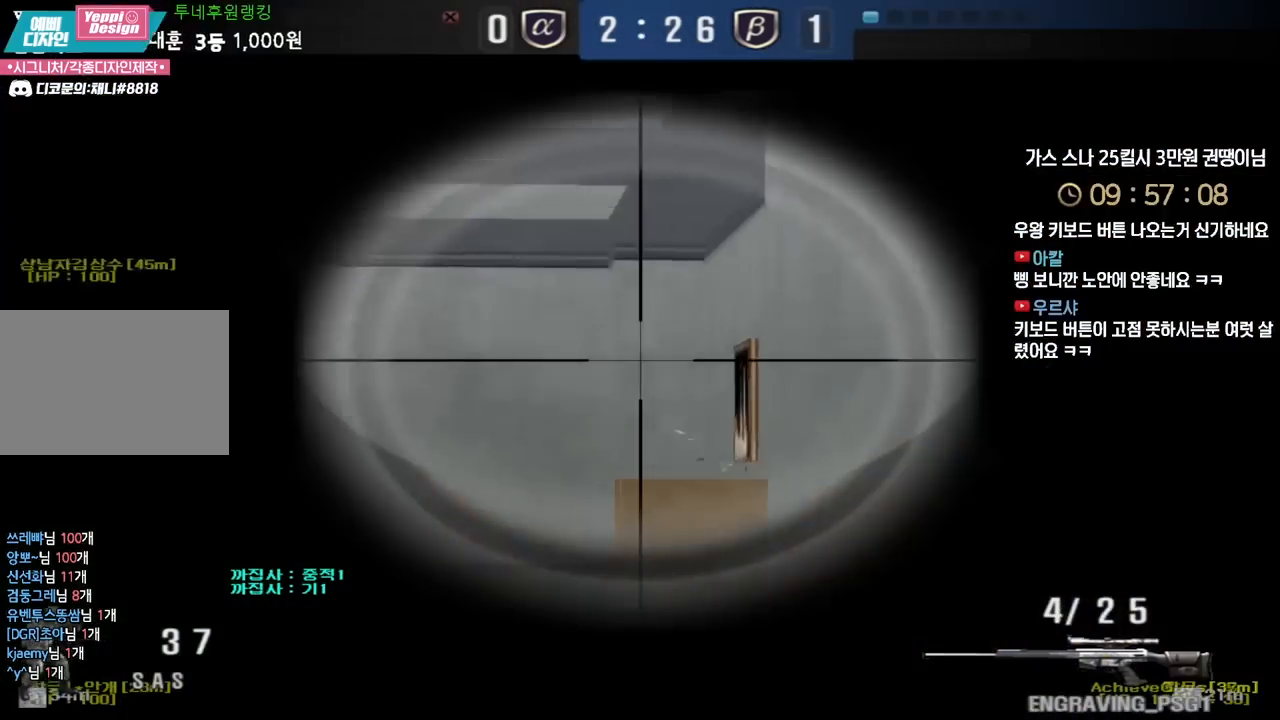
{"keys": ["a", "w"], "events": [[400, "ctrl", "down"], [417, "a", "up"], [417, "w", "up"], [467, "ctrl", "up"], [483, "a", "down"], [483, "w", "down"]]}
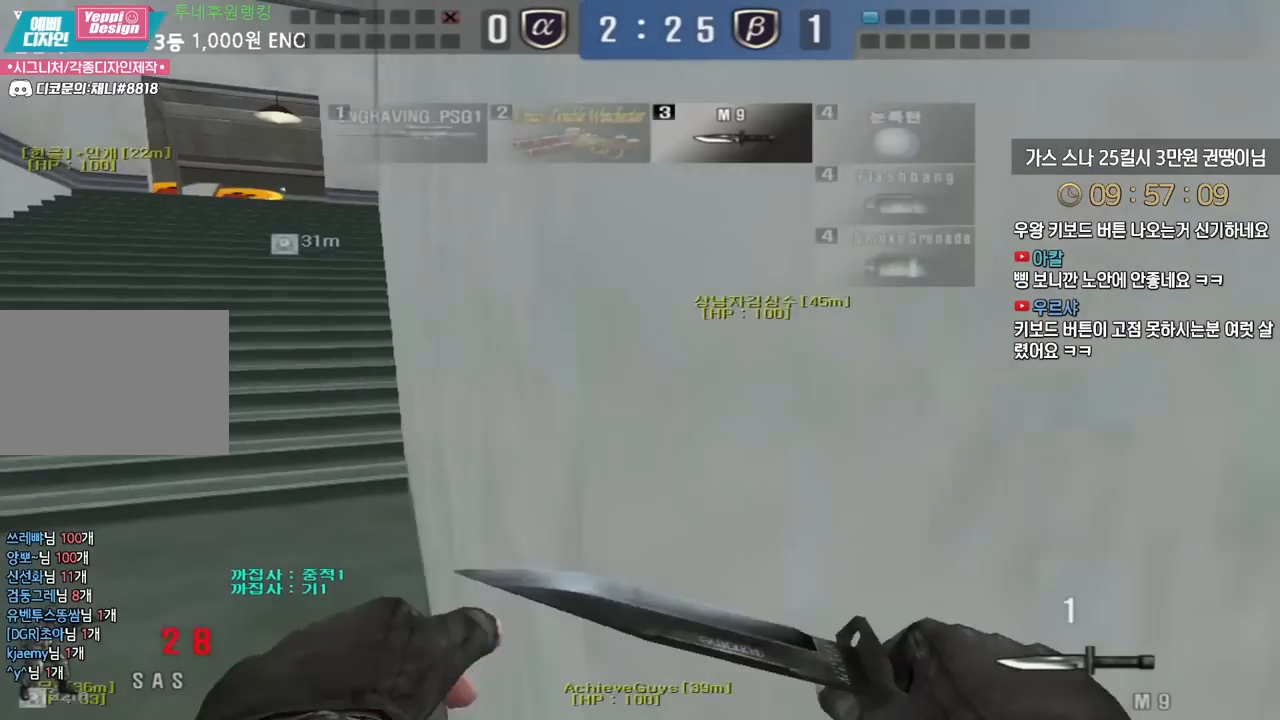
{"keys": ["ctrl", "d", "w"], "events": [[250, "ctrl", "down"], [267, "a", "up"], [267, "w", "up"], [450, "d", "down"], [467, "w", "down"]]}
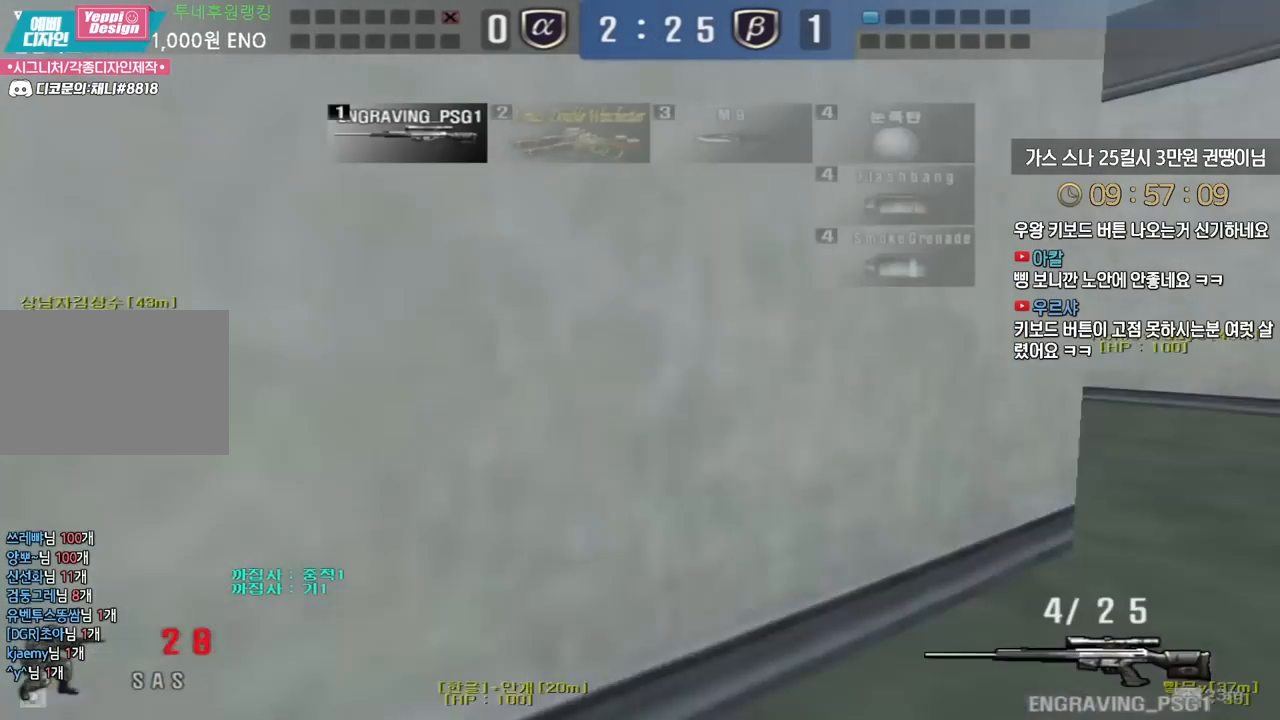
{"keys": [], "events": [[17, "ctrl", "up"], [233, "ctrl", "down"], [267, "d", "up"], [267, "space", "down"], [267, "w", "up"], [283, "ctrl", "up"], [333, "space", "up"]]}
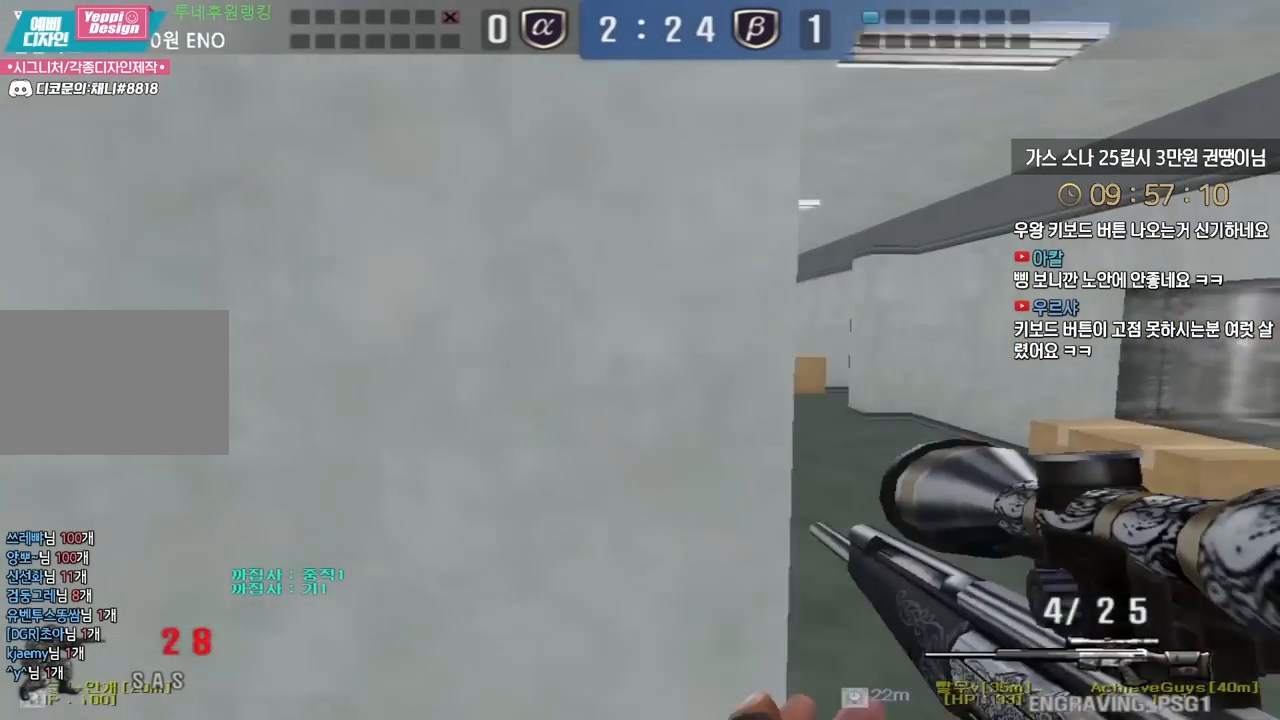
{"keys": ["d", "w"], "events": [[300, "a", "down"], [300, "w", "down"], [467, "d", "down"], [500, "a", "up"]]}
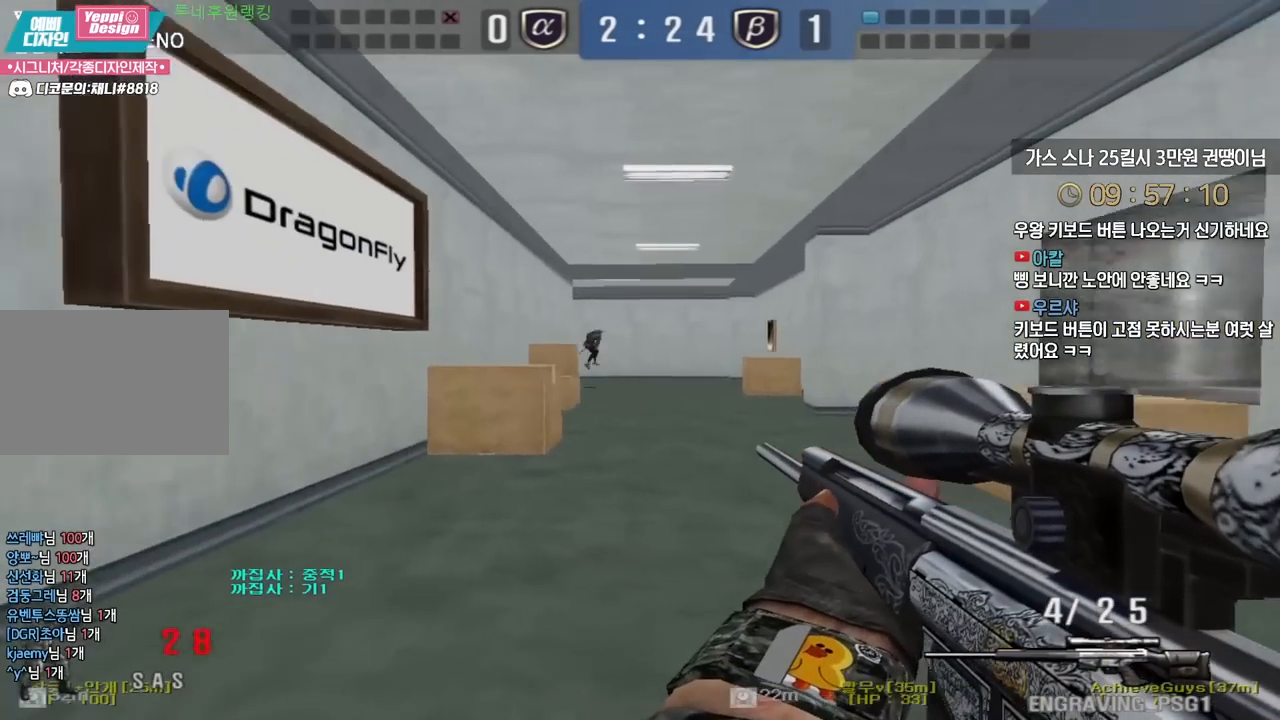
{"keys": ["d", "s"], "events": [[150, "ctrl", "down"], [167, "d", "up"], [183, "w", "up"], [233, "ctrl", "up"], [250, "d", "down"], [250, "w", "down"], [367, "ctrl", "down"], [367, "d", "up"], [367, "w", "up"], [433, "ctrl", "up"], [450, "d", "down"], [450, "s", "down"]]}
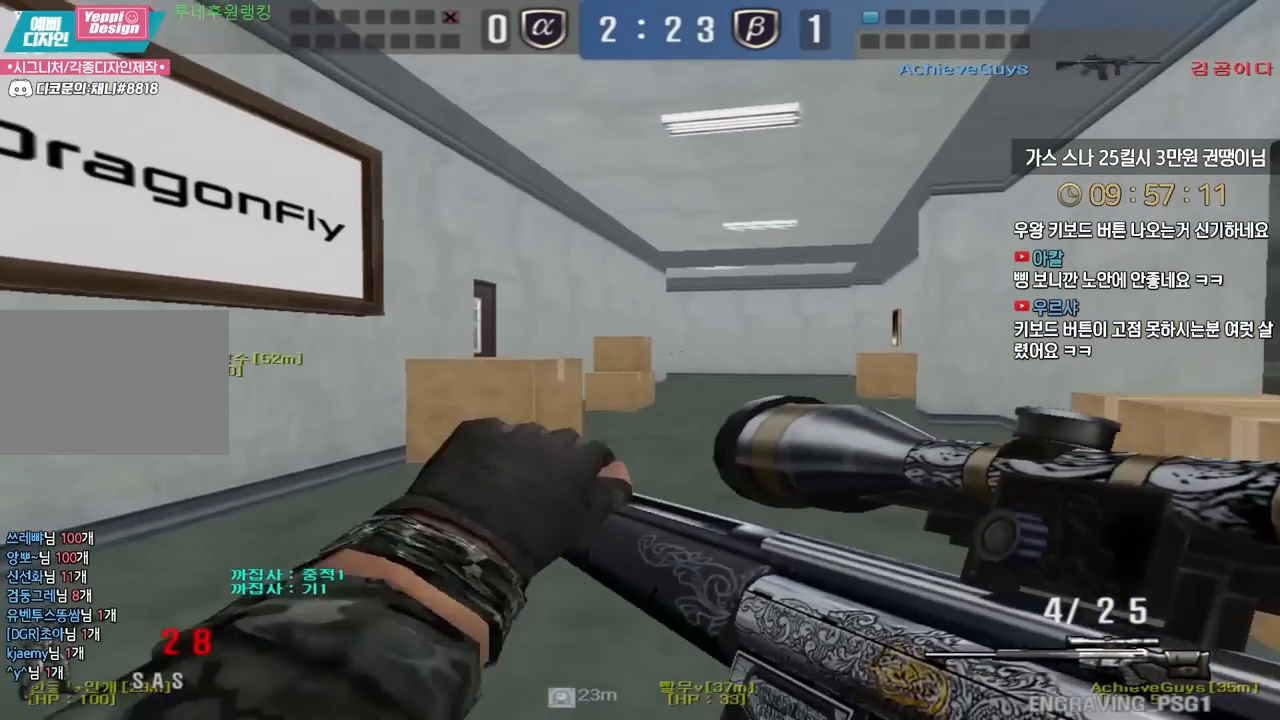
{"keys": ["d", "w"], "events": [[183, "ctrl", "down"], [200, "d", "up"], [200, "s", "up"], [250, "d", "down"], [283, "ctrl", "up"], [283, "w", "down"]]}
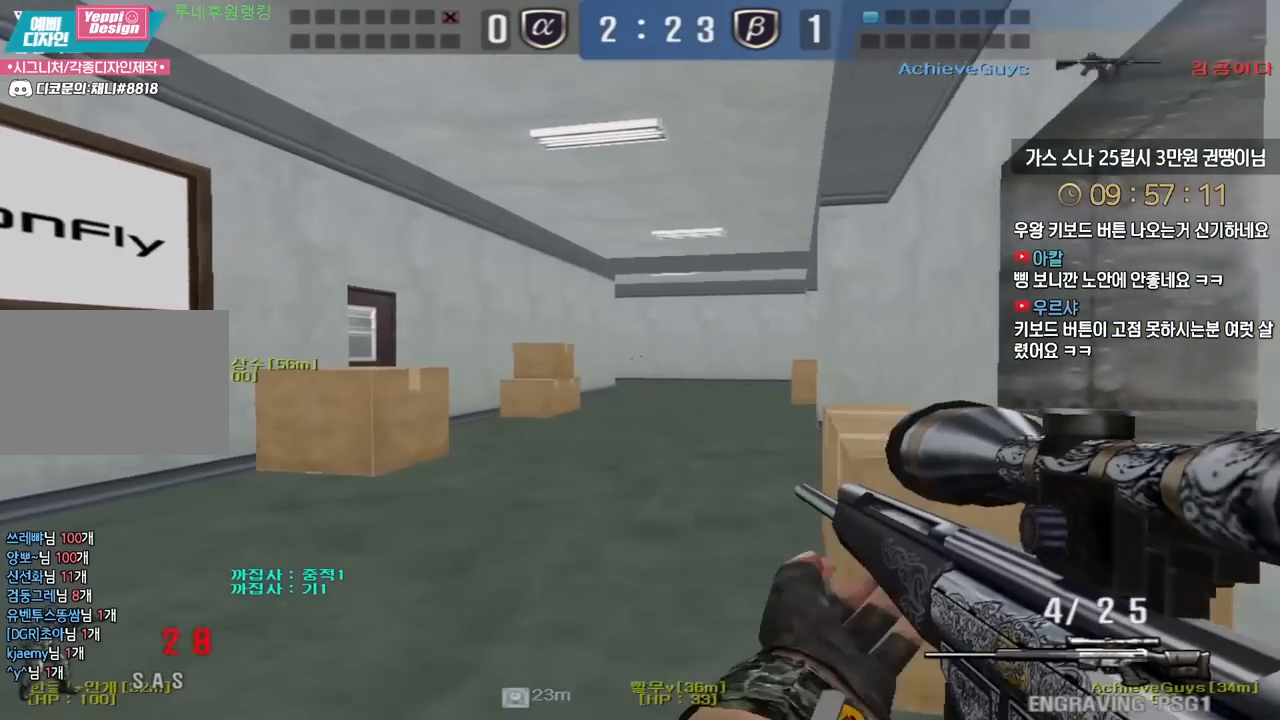
{"keys": ["ctrl"], "events": [[17, "ctrl", "down"], [50, "d", "up"], [50, "w", "up"], [200, "d", "down"], [350, "d", "up"]]}
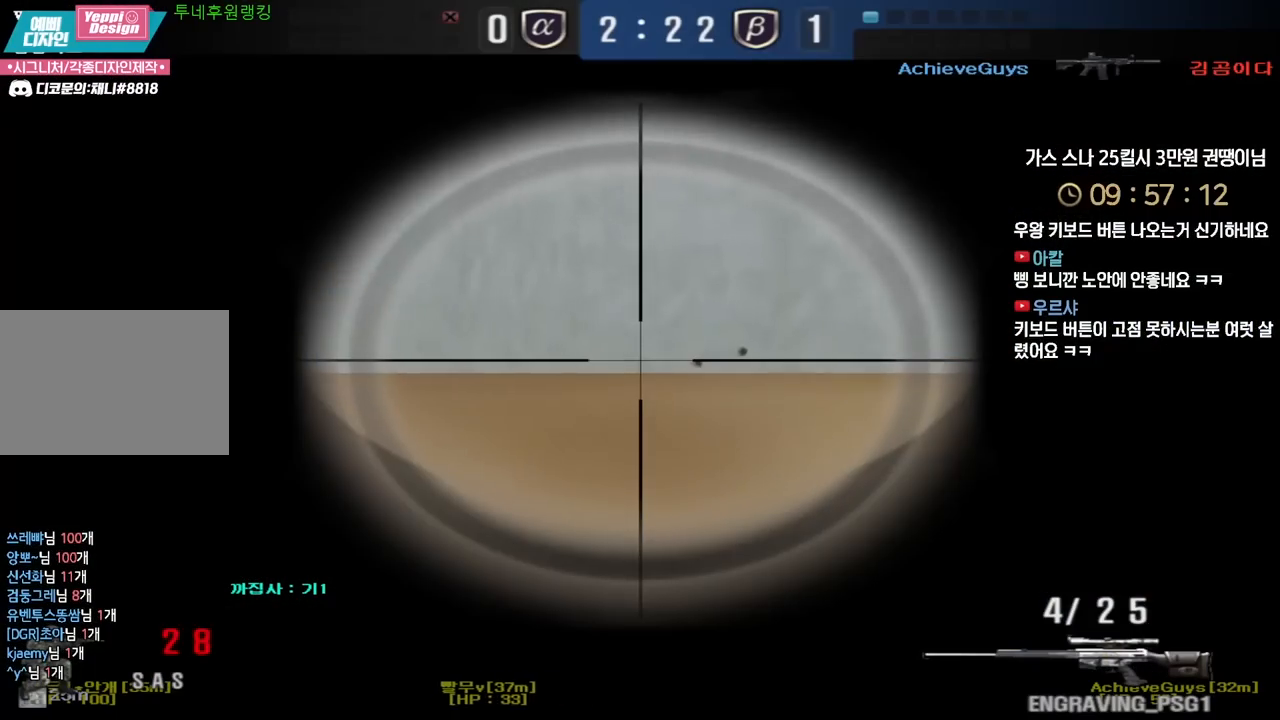
{"keys": ["ctrl"], "events": []}
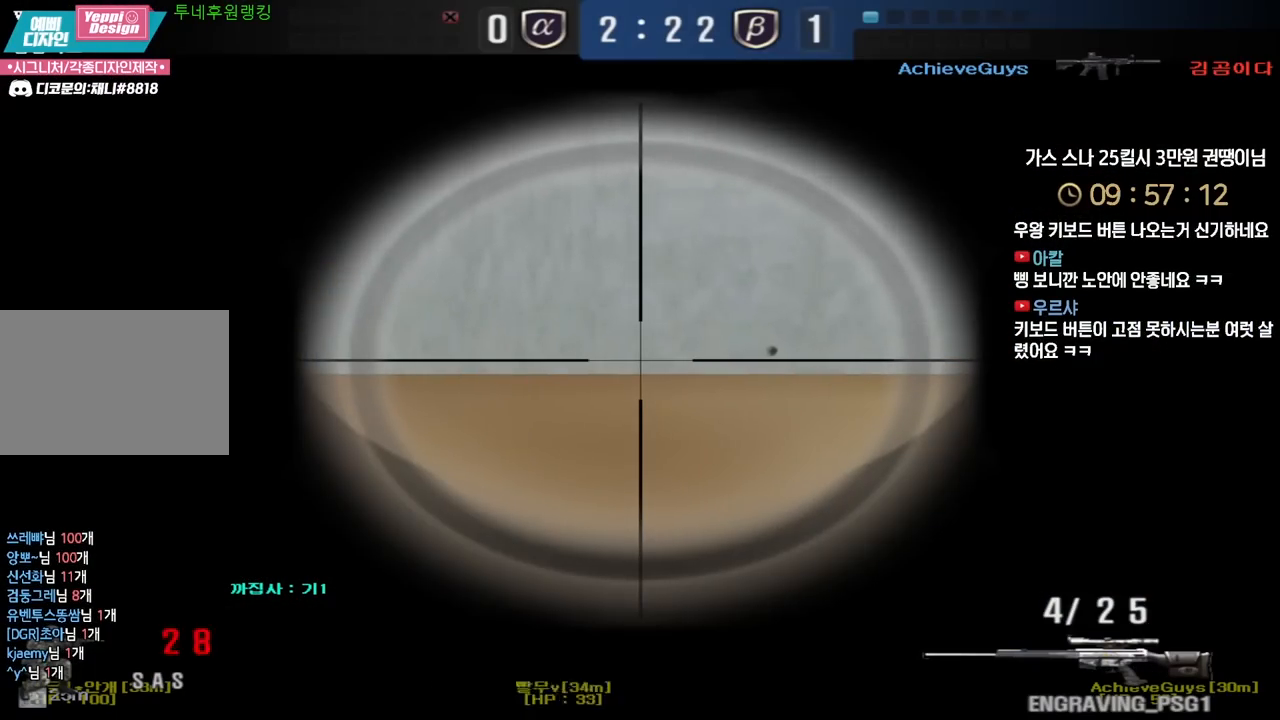
{"keys": ["a", "ctrl", "w"], "events": [[417, "w", "down"], [433, "a", "down"]]}
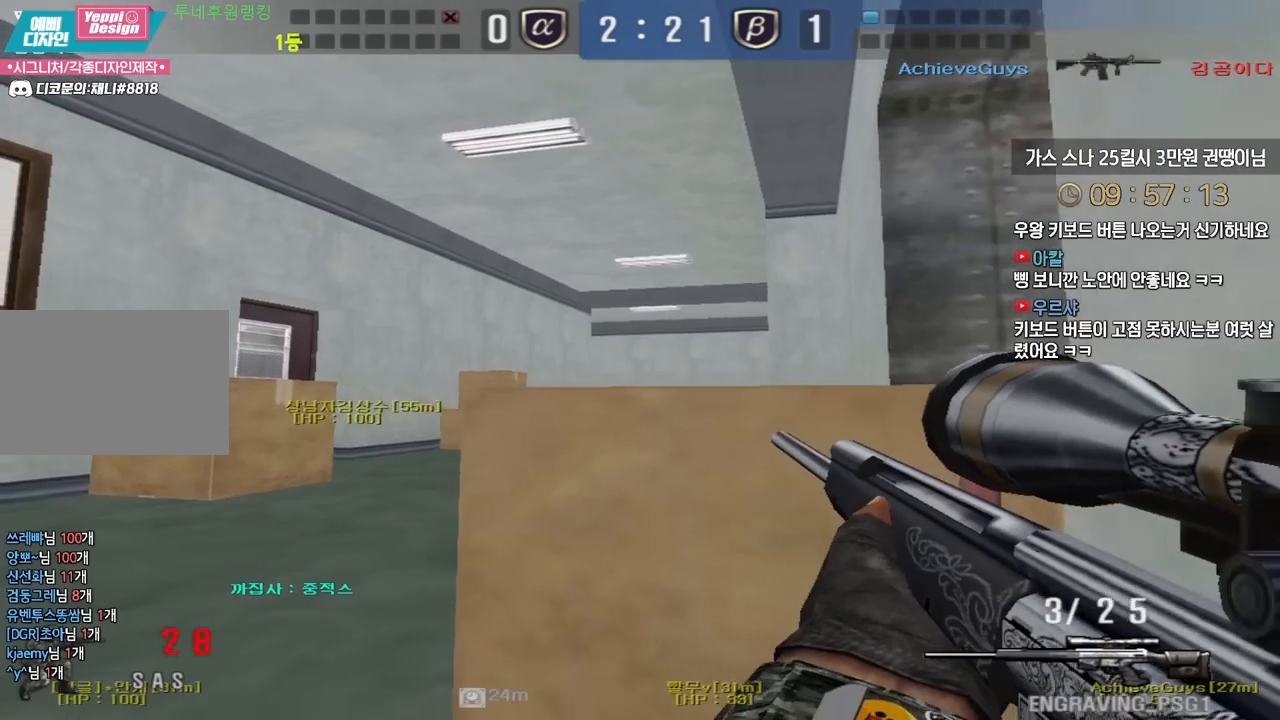
{"keys": ["ctrl", "d", "w"], "events": [[233, "ctrl", "up"], [417, "a", "up"], [417, "ctrl", "down"], [417, "w", "up"], [483, "d", "down"], [500, "w", "down"]]}
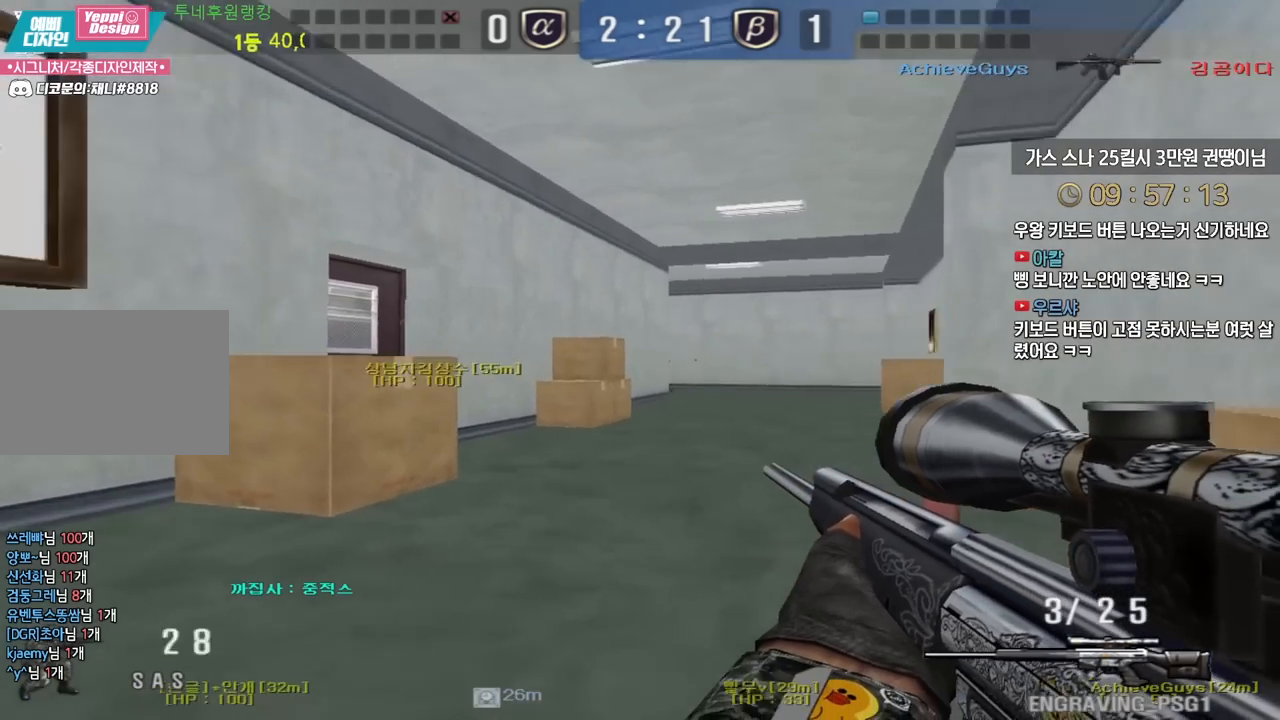
{"keys": ["d", "w"], "events": [[17, "ctrl", "up"], [267, "ctrl", "down"], [300, "d", "up"], [300, "w", "up"], [350, "d", "down"], [367, "ctrl", "up"], [383, "w", "down"]]}
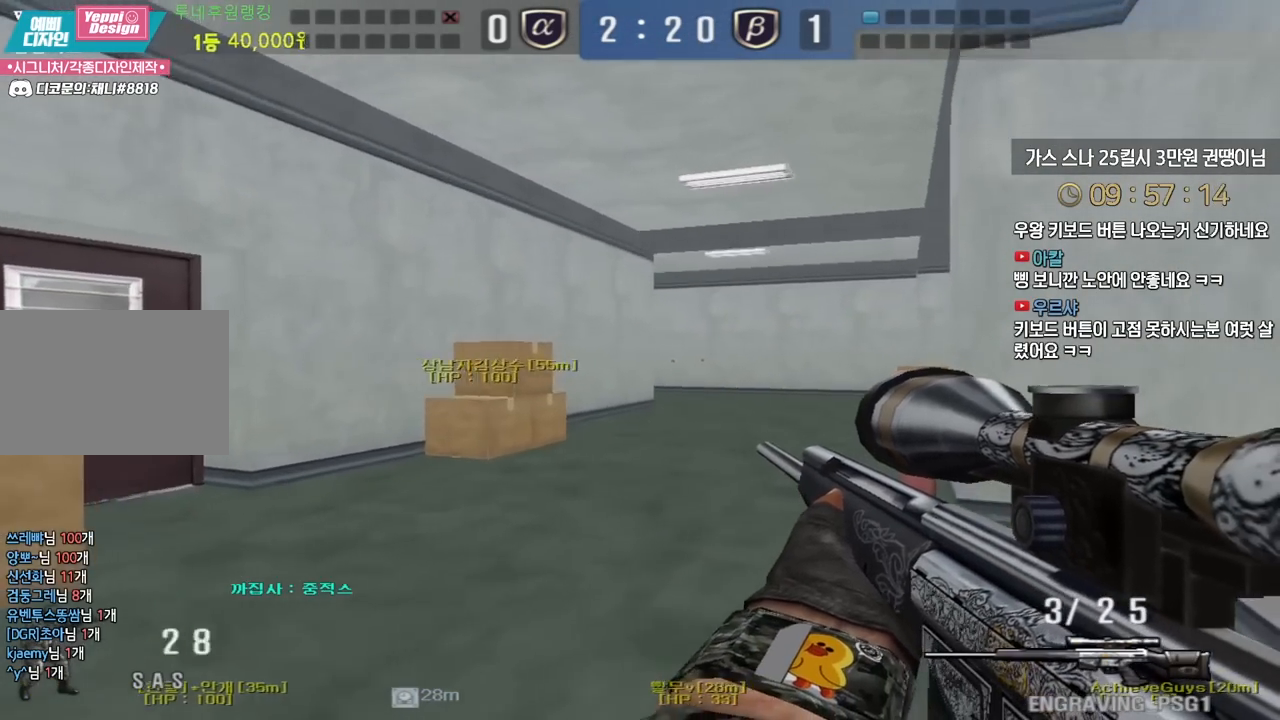
{"keys": ["ctrl"], "events": [[33, "ctrl", "down"], [50, "d", "up"], [67, "w", "up"], [133, "ctrl", "up"], [133, "d", "down"], [133, "w", "down"], [267, "ctrl", "down"], [300, "d", "up"], [317, "w", "up"], [350, "ctrl", "up"], [367, "d", "down"], [367, "w", "down"], [467, "ctrl", "down"], [467, "d", "up"], [483, "w", "up"]]}
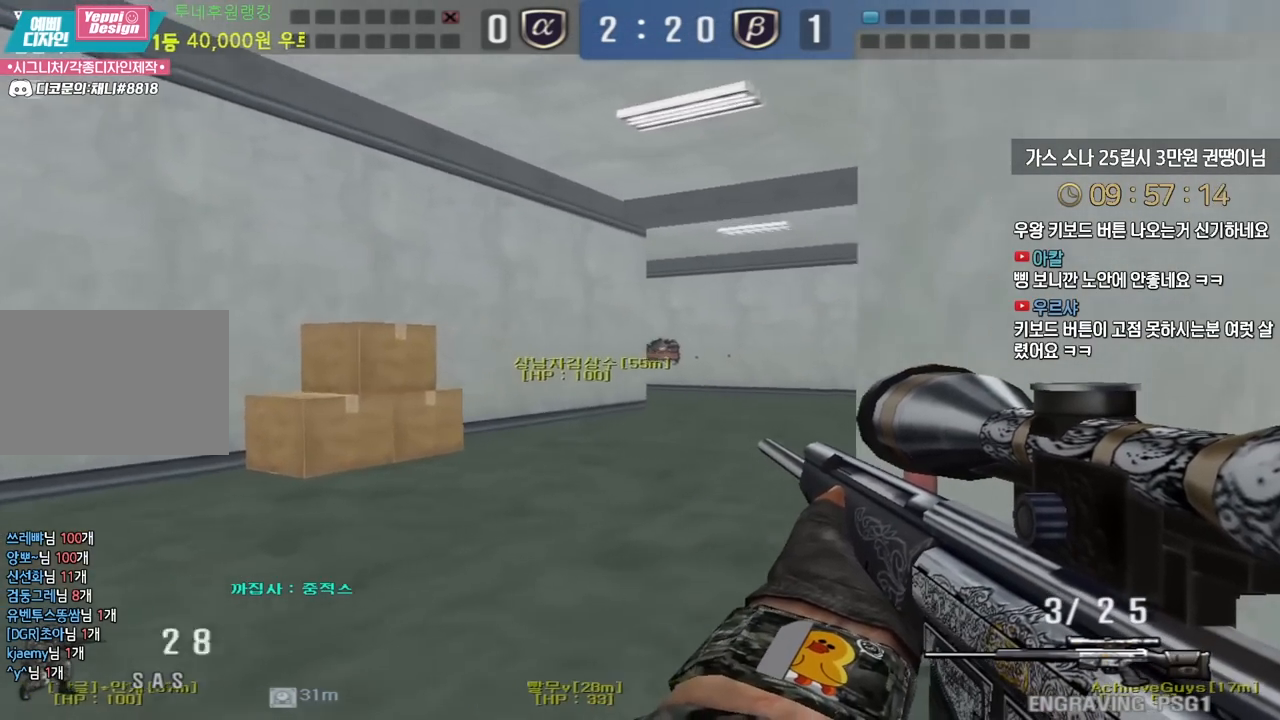
{"keys": ["a", "ctrl", "d", "w"], "events": [[250, "a", "down"], [250, "w", "down"], [267, "ctrl", "up"], [467, "d", "down"], [483, "ctrl", "down"]]}
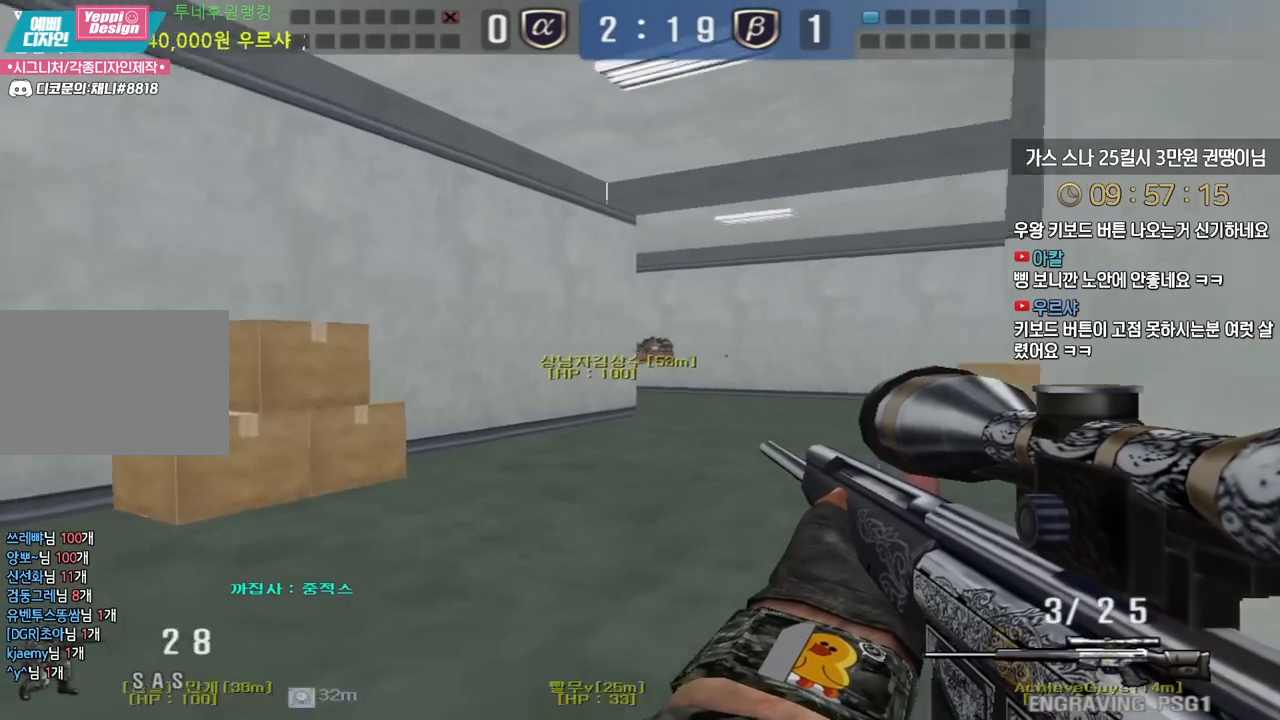
{"keys": ["ctrl"], "events": [[17, "a", "up"], [50, "ctrl", "up"], [300, "ctrl", "down"], [300, "d", "up"], [333, "w", "up"], [367, "ctrl", "up"], [383, "d", "down"], [383, "w", "down"], [467, "ctrl", "down"], [483, "d", "up"], [483, "w", "up"]]}
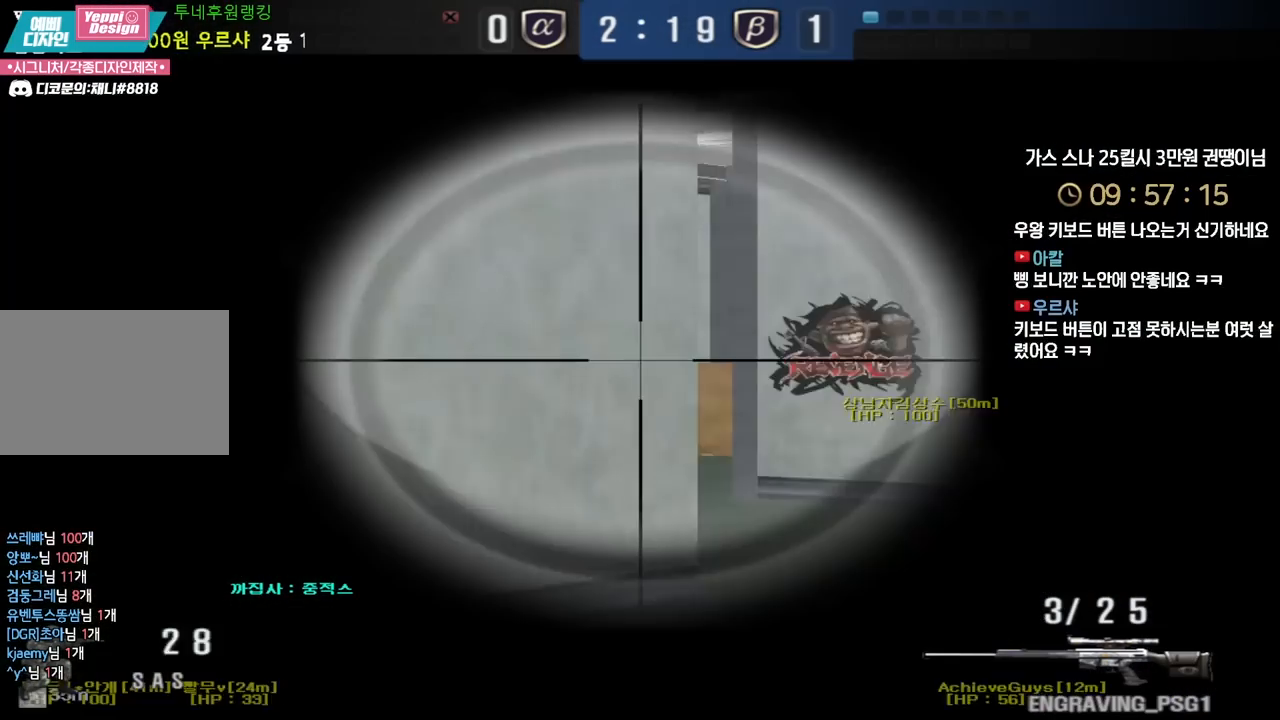
{"keys": ["ctrl"], "events": []}
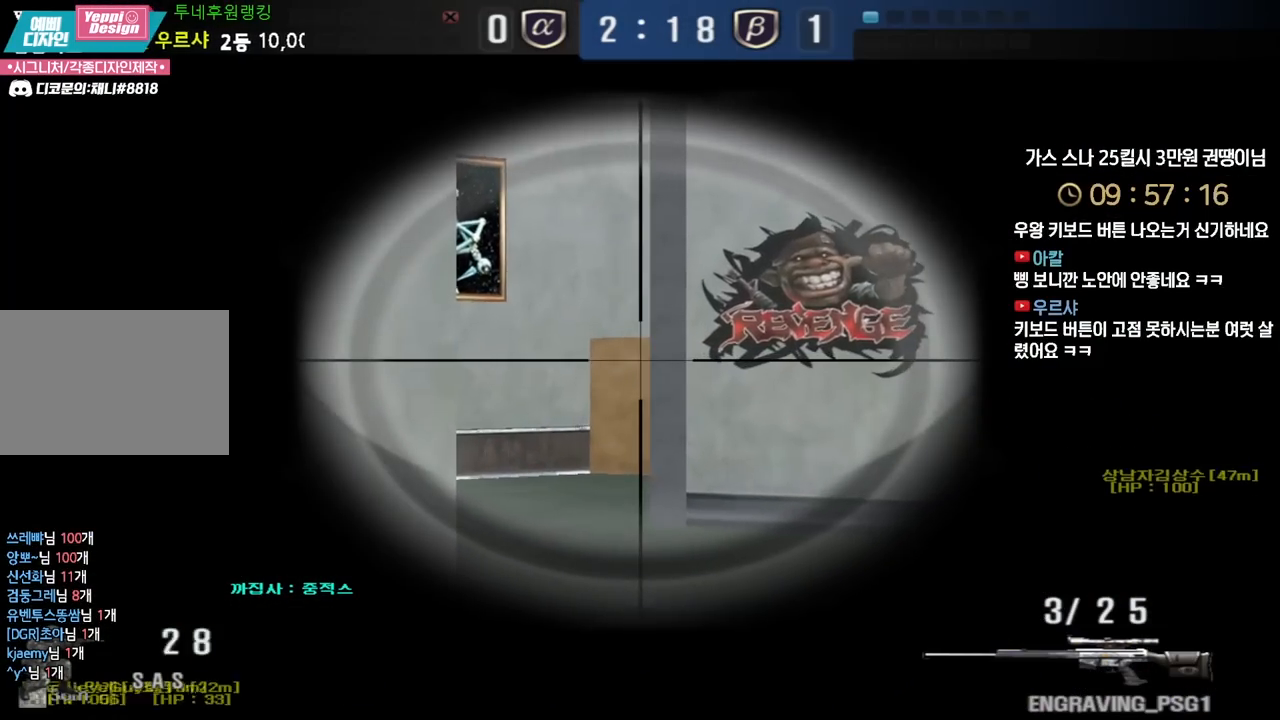
{"keys": ["ctrl"], "events": [[83, "w", "down"], [100, "d", "down"], [133, "ctrl", "up"], [467, "ctrl", "down"], [467, "d", "up"], [483, "w", "up"]]}
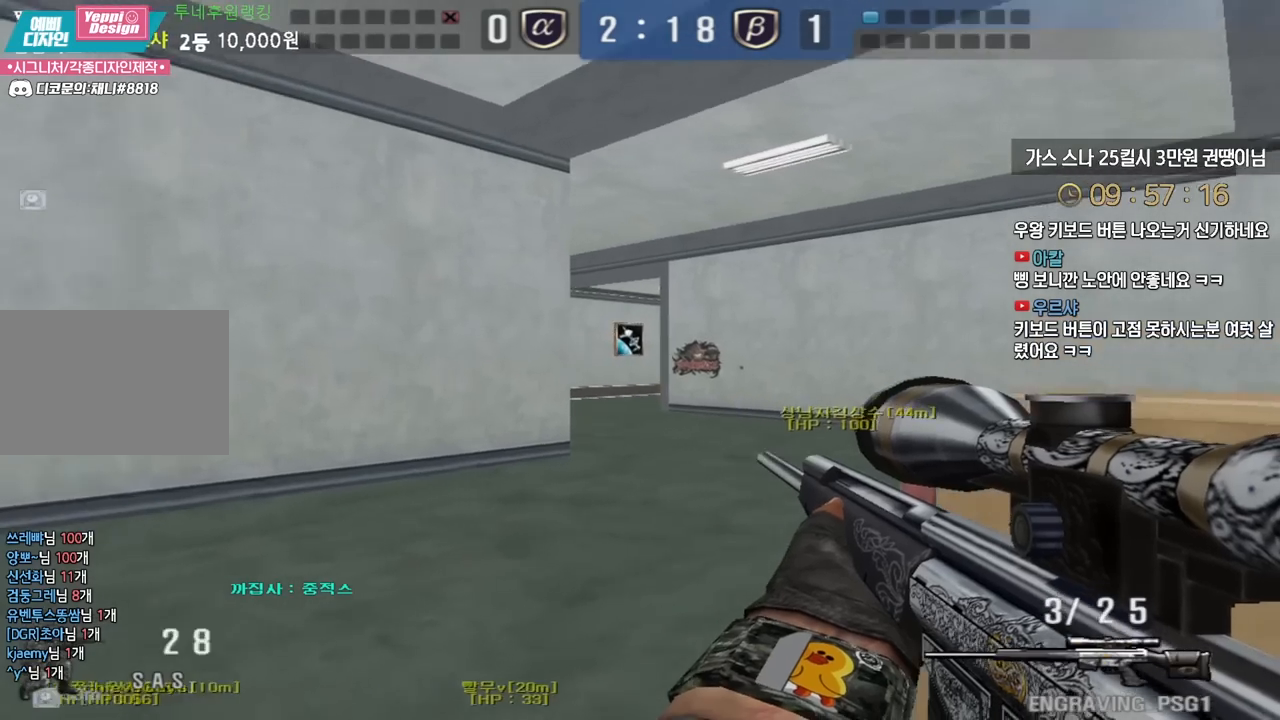
{"keys": ["ctrl"], "events": [[67, "a", "down"], [67, "w", "down"], [83, "ctrl", "up"], [233, "a", "up"], [233, "d", "down"], [467, "ctrl", "down"], [467, "d", "up"], [467, "w", "up"]]}
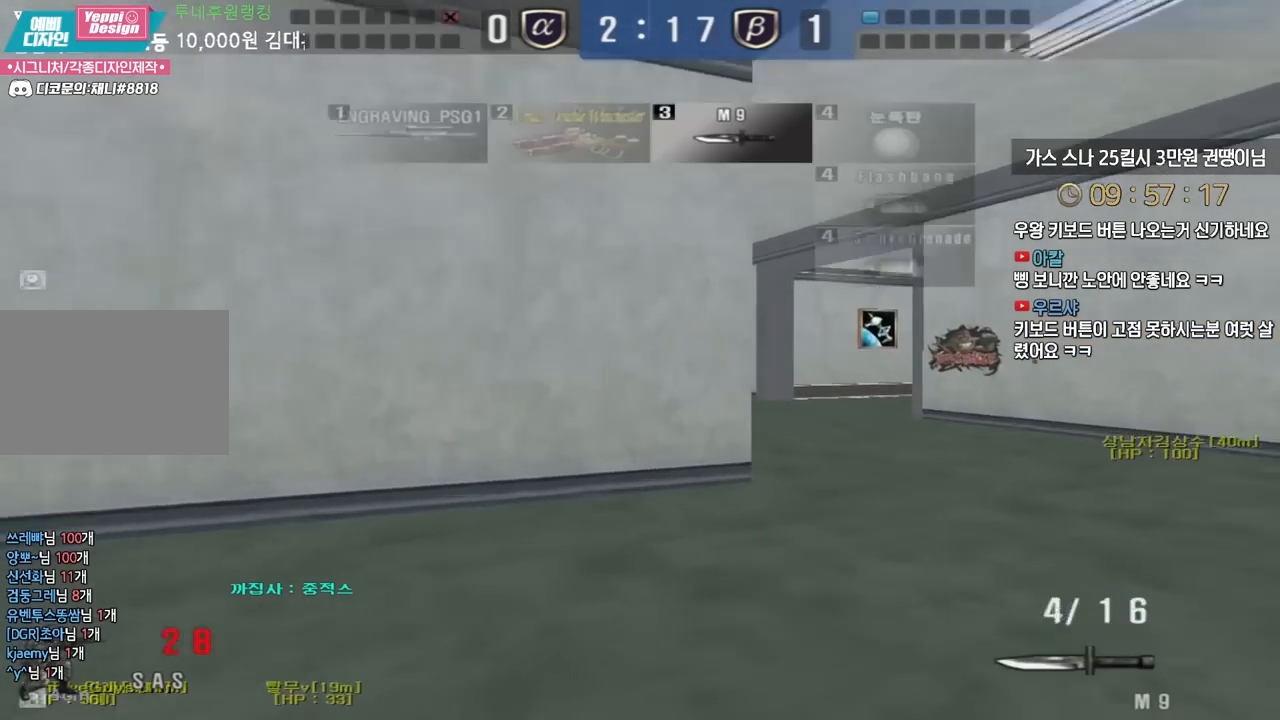
{"keys": ["d", "w"], "events": [[33, "ctrl", "up"], [50, "d", "down"], [67, "w", "down"], [317, "ctrl", "down"], [350, "d", "up"], [350, "space", "down"], [350, "w", "up"], [367, "ctrl", "up"], [417, "d", "down"], [417, "space", "up"], [433, "w", "down"]]}
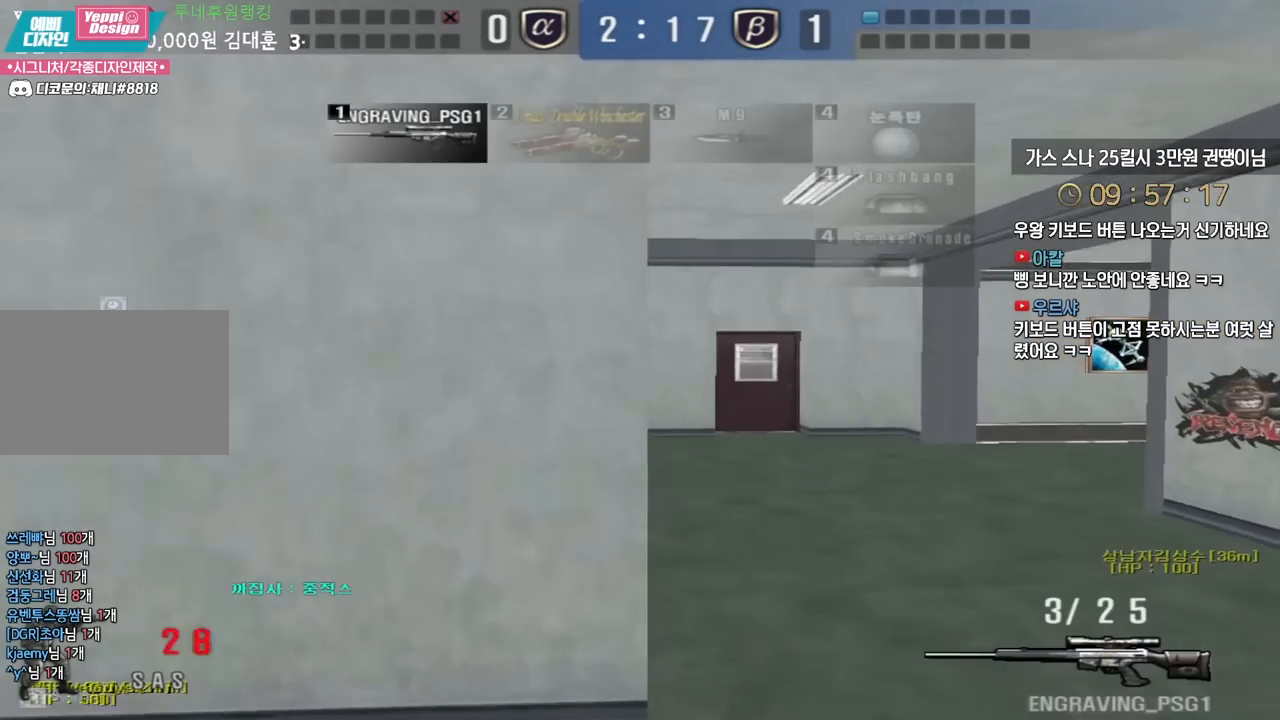
{"keys": ["a", "w"], "events": [[300, "d", "up"], [317, "a", "down"]]}
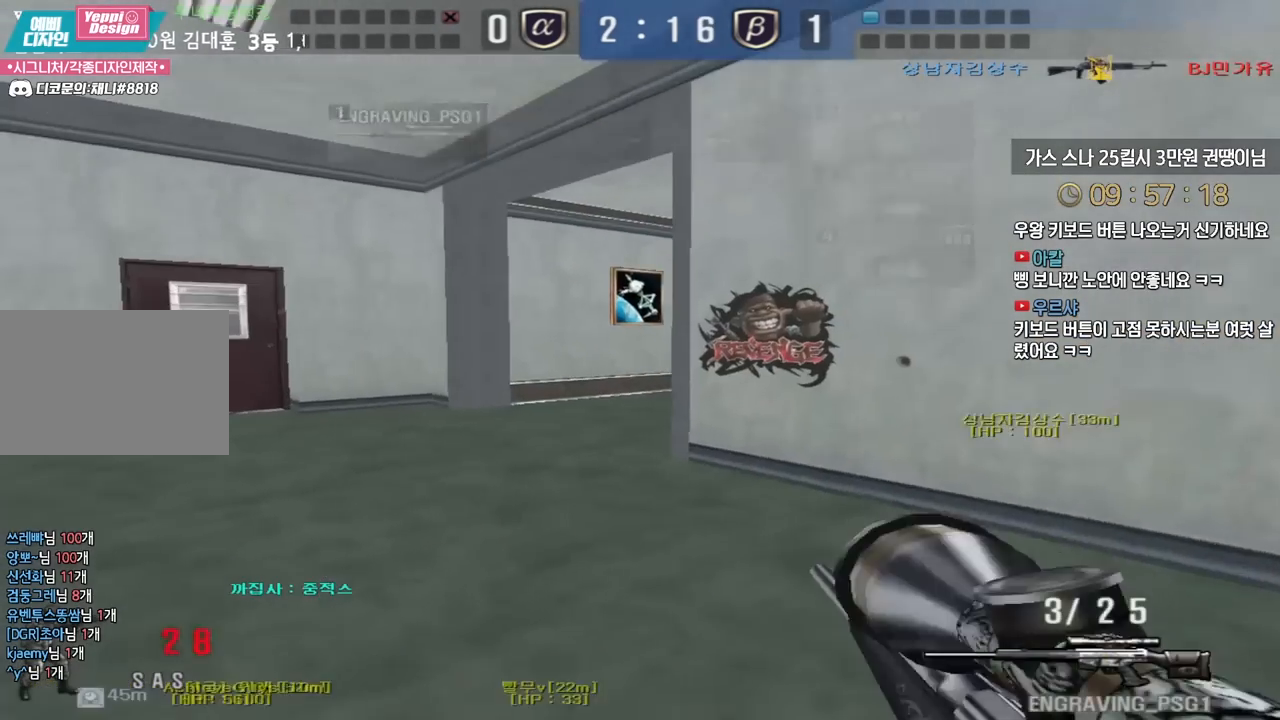
{"keys": ["r"], "events": [[67, "ctrl", "down"], [83, "a", "up"], [100, "ctrl", "up"], [100, "space", "down"], [100, "w", "up"], [150, "space", "up"], [433, "r", "down"]]}
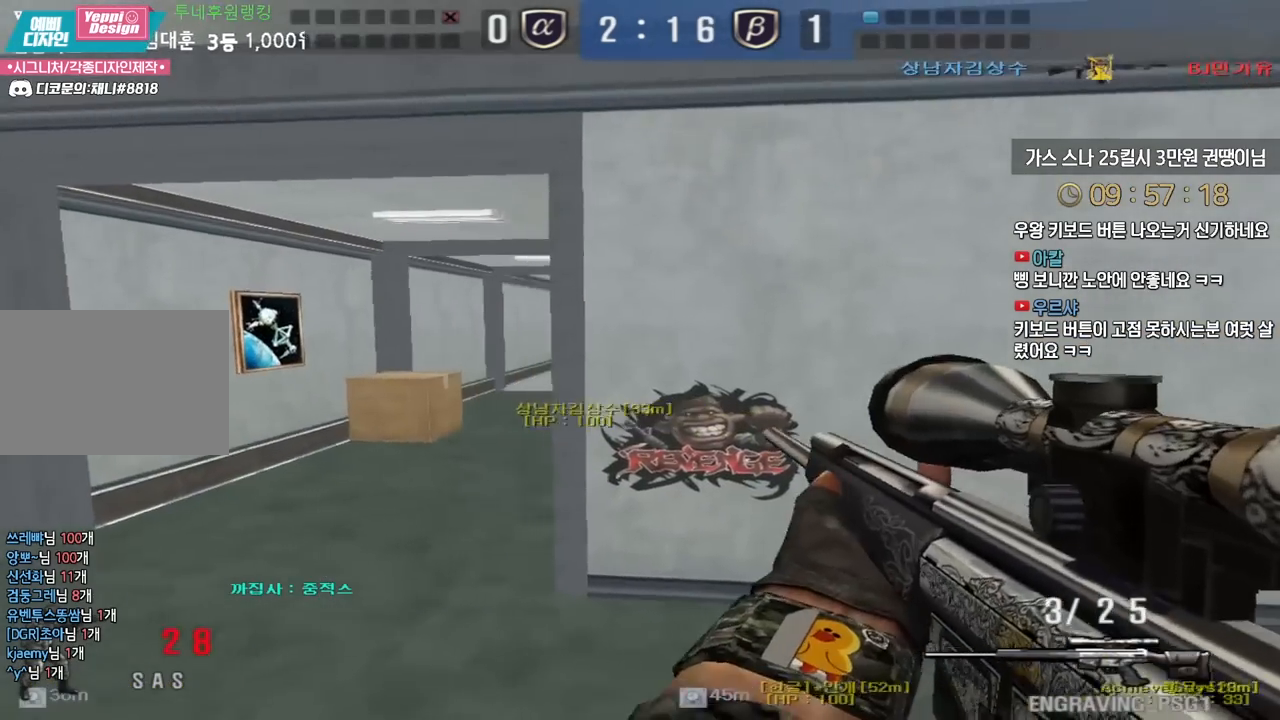
{"keys": ["ctrl"], "events": [[33, "r", "up"], [83, "tab", "down"], [167, "d", "down"], [167, "w", "down"], [433, "d", "up"], [450, "ctrl", "down"], [467, "w", "up"], [483, "tab", "up"]]}
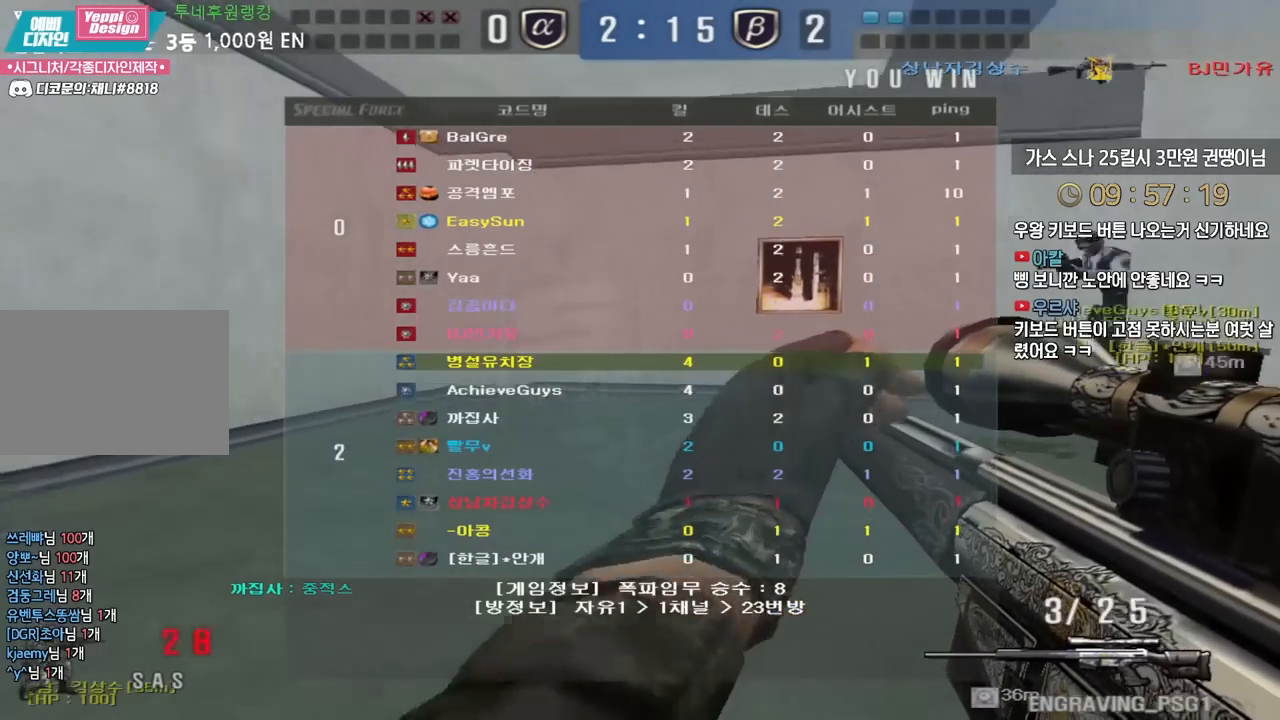
{"keys": ["ctrl", "d", "w"], "events": [[50, "ctrl", "up"], [50, "d", "down"], [50, "w", "down"], [283, "ctrl", "down"], [283, "d", "up"], [300, "w", "up"], [383, "ctrl", "up"], [383, "d", "down"], [383, "w", "down"], [483, "ctrl", "down"]]}
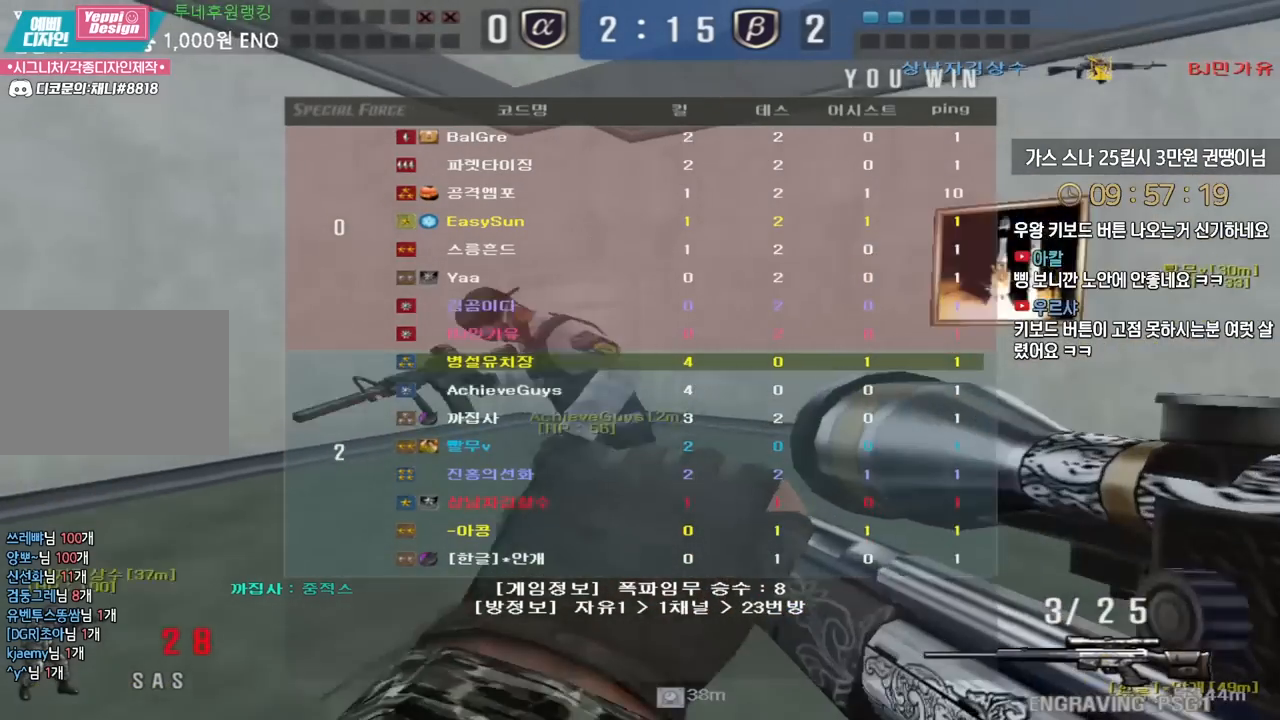
{"keys": ["d", "w"], "events": [[17, "d", "up"], [17, "w", "up"], [33, "space", "down"], [67, "ctrl", "up"], [83, "space", "up"], [267, "d", "down"], [283, "w", "down"]]}
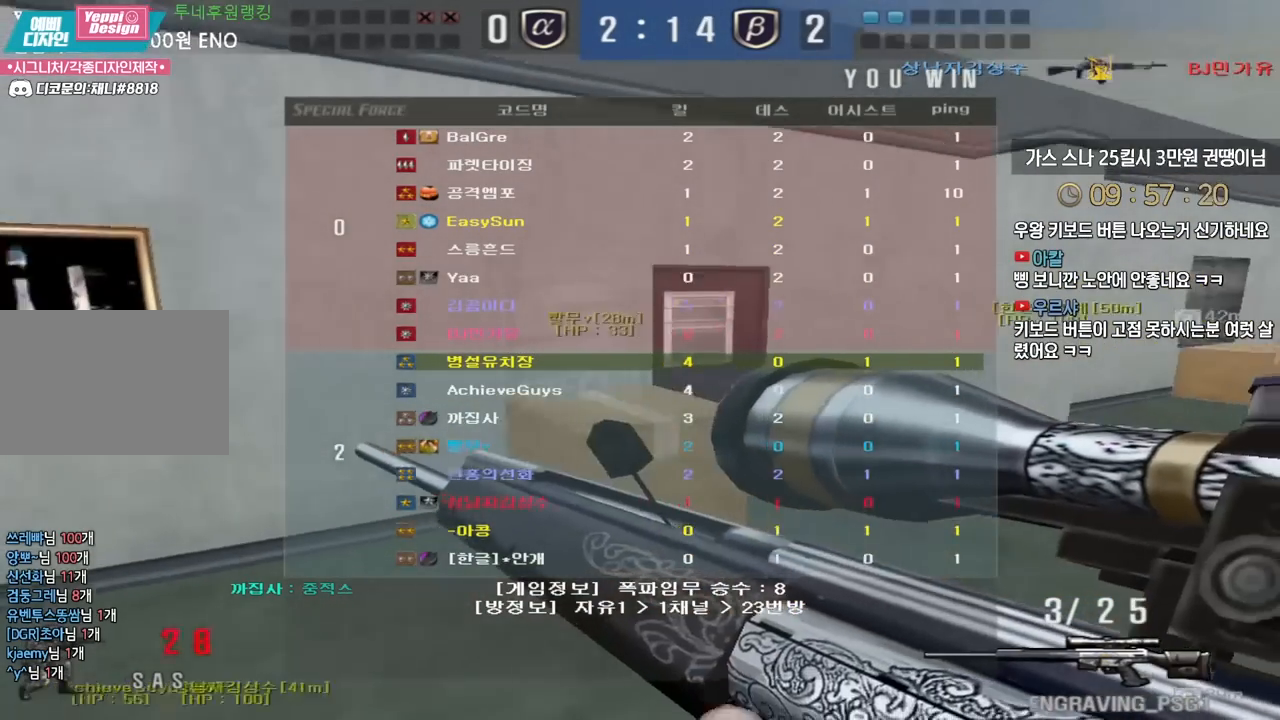
{"keys": [], "events": [[183, "ctrl", "down"], [200, "d", "up"], [217, "w", "up"], [233, "ctrl", "up"], [233, "space", "down"], [283, "space", "up"]]}
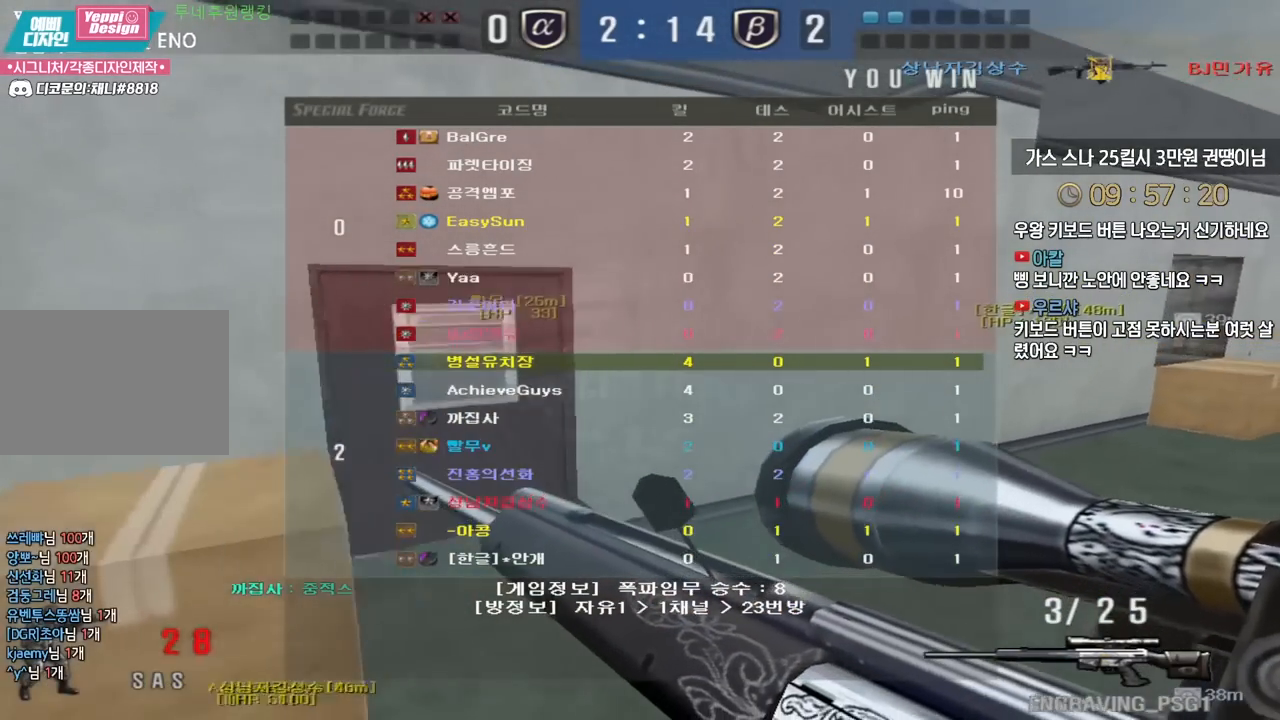
{"keys": [], "events": []}